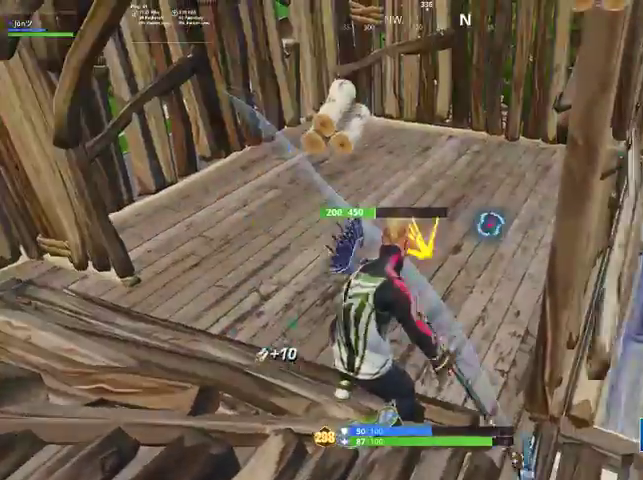
Gameplay with a controller (PlayStation layout); each line is a JSON object with the inputs held at the frame after it. "events" lists button and stick changes between this image and that frame as [ms after this image, input, new state], when the widget could be followed in between. Not read: TOUCHPAD.
{"buttons": ["R2"], "left_stick": "center", "right_stick": "center", "events": [[33, "right_stick", "center"], [300, "right_stick", "right"], [500, "right_stick", "center"]]}
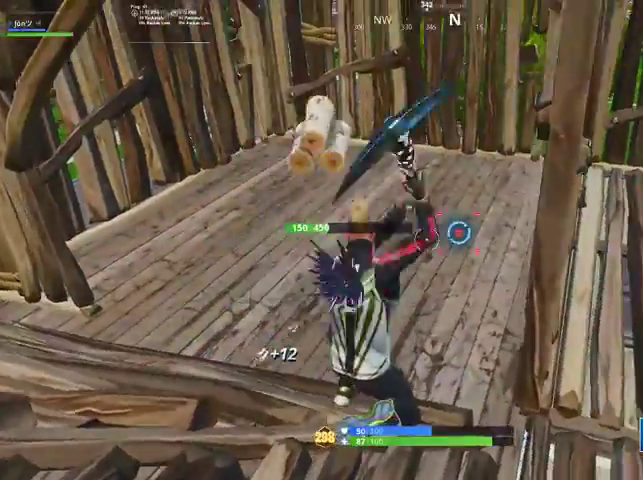
{"buttons": ["R2"], "left_stick": "center", "right_stick": "center", "events": [[200, "right_stick", "right"], [300, "right_stick", "center"]]}
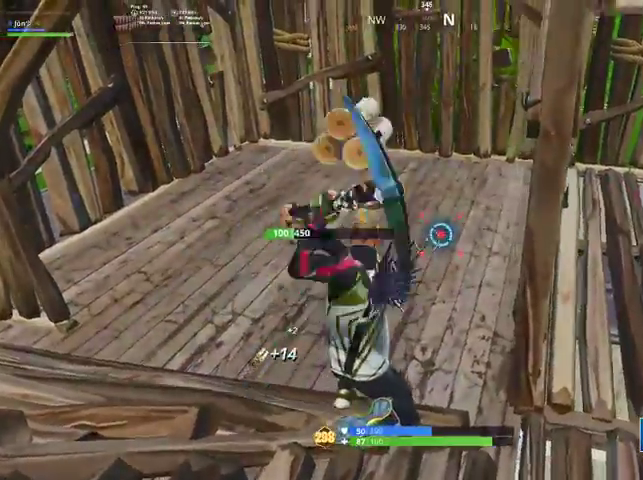
{"buttons": ["CIRCLE", "R1"], "left_stick": "up-left", "right_stick": "center", "events": [[233, "left_stick", "left"], [267, "CIRCLE", "down"], [267, "R2", "up"], [300, "left_stick", "up-left"], [467, "R1", "down"]]}
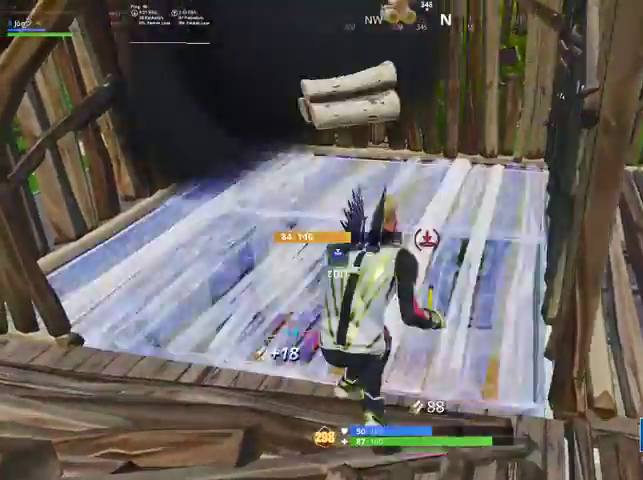
{"buttons": [], "left_stick": "down-right", "right_stick": "left", "events": [[133, "CIRCLE", "up"], [133, "R1", "up"], [167, "left_stick", "up"], [200, "right_stick", "down-left"], [267, "left_stick", "up-right"], [433, "left_stick", "down-right"], [433, "right_stick", "left"]]}
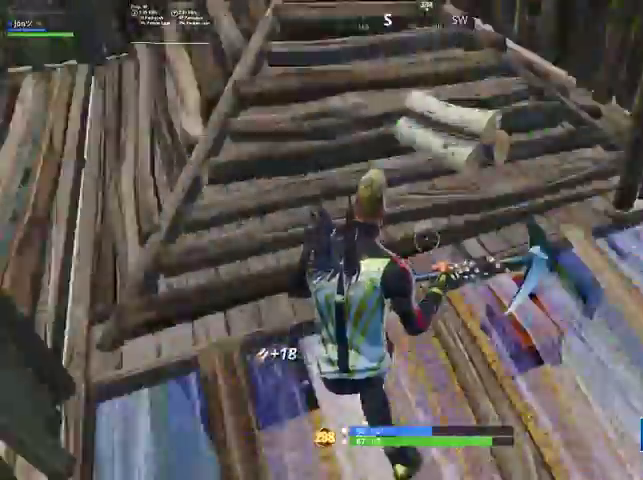
{"buttons": [], "left_stick": "up-right", "right_stick": "center", "events": [[100, "left_stick", "down-left"], [133, "right_stick", "center"], [200, "R2", "down"], [200, "left_stick", "up-left"], [300, "CIRCLE", "down"], [333, "R2", "up"], [367, "CIRCLE", "up"], [367, "left_stick", "up-right"]]}
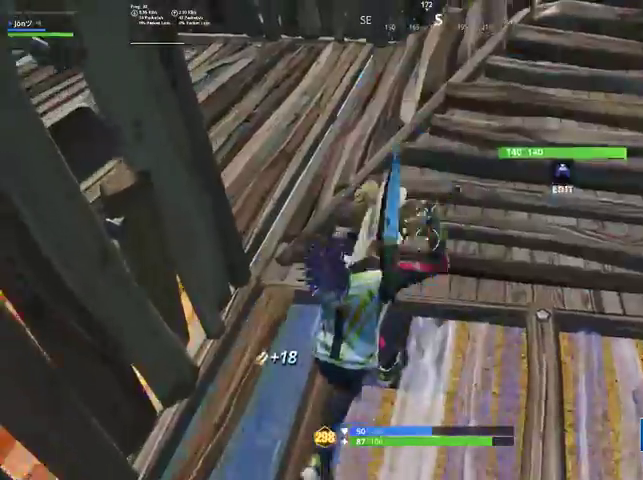
{"buttons": [], "left_stick": "center", "right_stick": "center", "events": [[33, "right_stick", "up-right"], [100, "R2", "down"], [100, "left_stick", "up-left"], [133, "right_stick", "center"], [233, "left_stick", "center"], [500, "R2", "up"]]}
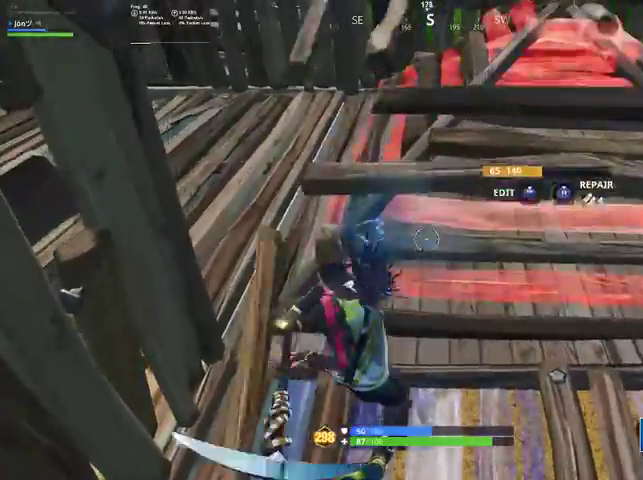
{"buttons": ["CIRCLE", "R2"], "left_stick": "center", "right_stick": "center", "events": [[433, "R2", "down"], [500, "CIRCLE", "down"]]}
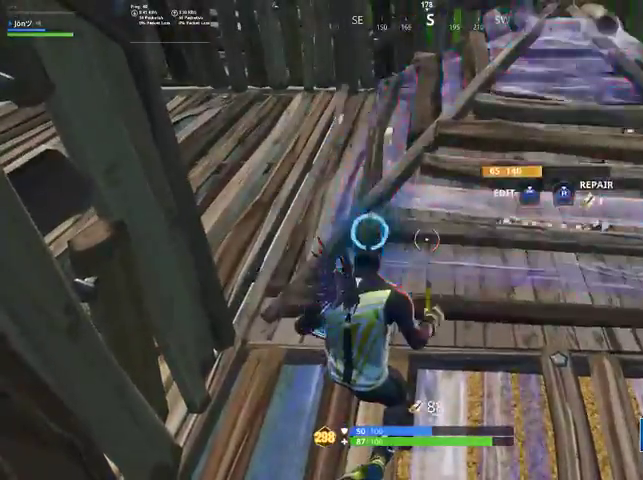
{"buttons": ["R2"], "left_stick": "left", "right_stick": "center", "events": [[67, "CIRCLE", "up"], [67, "R2", "up"], [233, "left_stick", "right"], [233, "right_stick", "right"], [300, "R2", "down"], [367, "right_stick", "center"], [400, "left_stick", "left"]]}
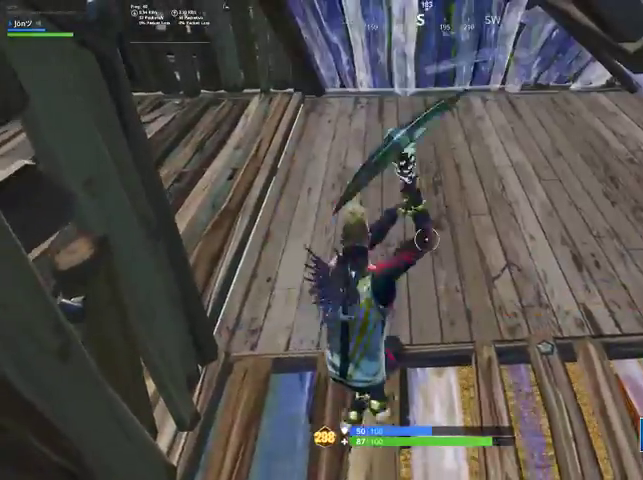
{"buttons": ["R2"], "left_stick": "center", "right_stick": "down-left", "events": [[67, "left_stick", "center"], [133, "left_stick", "right"], [300, "left_stick", "center"], [500, "right_stick", "down-left"]]}
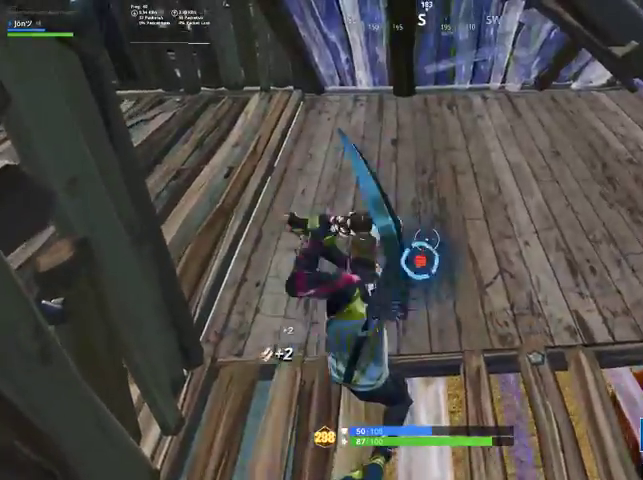
{"buttons": ["R2"], "left_stick": "center", "right_stick": "center", "events": [[100, "right_stick", "center"]]}
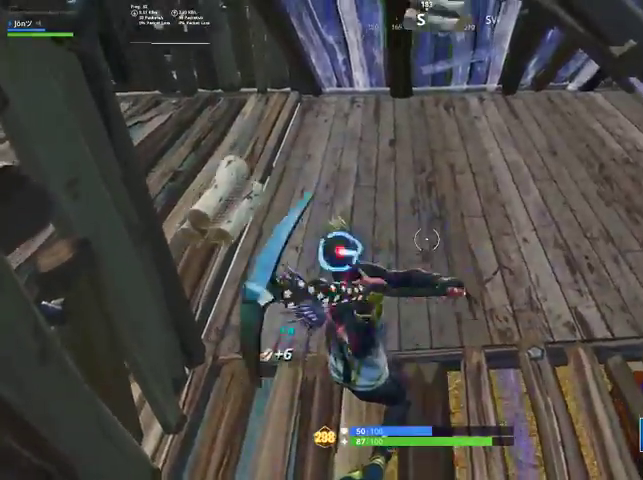
{"buttons": ["R2"], "left_stick": "center", "right_stick": "right", "events": [[167, "right_stick", "left"], [267, "right_stick", "center"], [333, "right_stick", "right"]]}
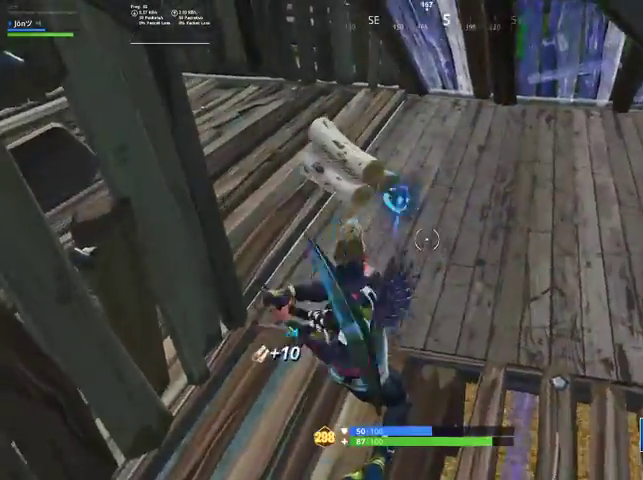
{"buttons": ["R2"], "left_stick": "center", "right_stick": "down-right", "events": [[267, "right_stick", "up-left"], [400, "right_stick", "center"], [467, "right_stick", "down-right"]]}
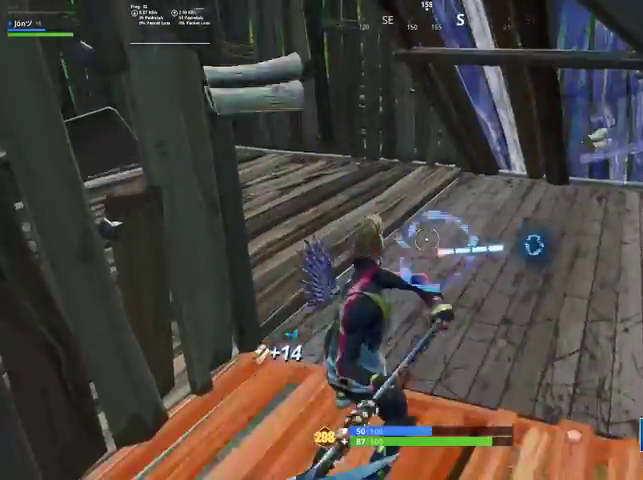
{"buttons": ["R2"], "left_stick": "center", "right_stick": "center", "events": [[167, "right_stick", "right"], [433, "right_stick", "center"]]}
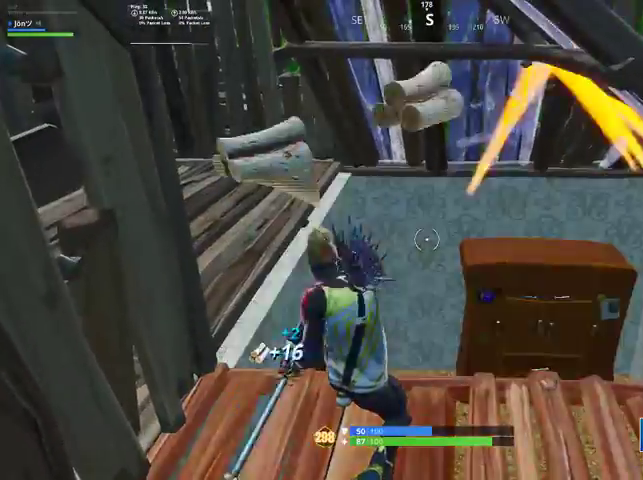
{"buttons": [], "left_stick": "down-right", "right_stick": "center", "events": [[200, "CIRCLE", "down"], [200, "R2", "up"], [233, "CIRCLE", "up"], [233, "left_stick", "down-right"], [300, "R1", "down"], [400, "CIRCLE", "down"], [467, "CIRCLE", "up"], [467, "R1", "up"]]}
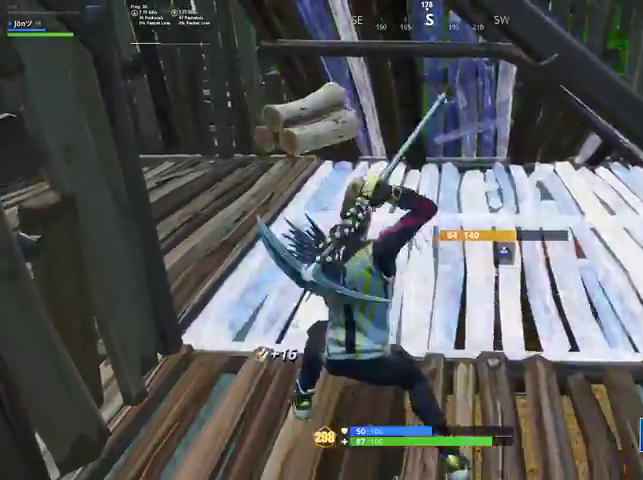
{"buttons": [], "left_stick": "left", "right_stick": "down", "events": [[167, "left_stick", "left"], [333, "right_stick", "down"]]}
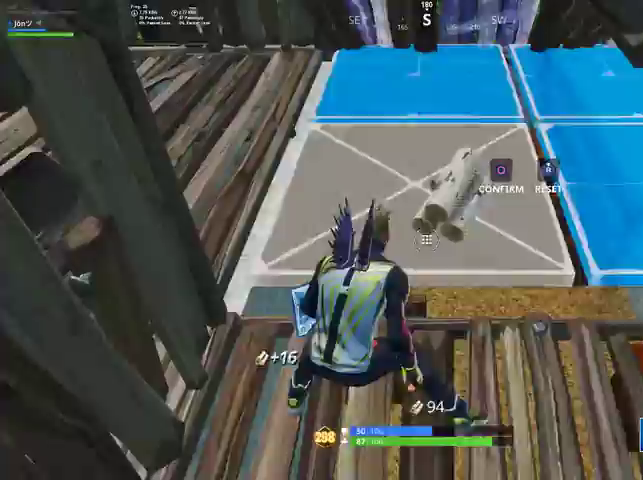
{"buttons": [], "left_stick": "up-right", "right_stick": "right", "events": [[33, "R2", "down"], [33, "right_stick", "center"], [67, "left_stick", "up"], [133, "CIRCLE", "down"], [167, "CIRCLE", "up"], [167, "R2", "up"], [167, "left_stick", "up-right"], [433, "right_stick", "right"]]}
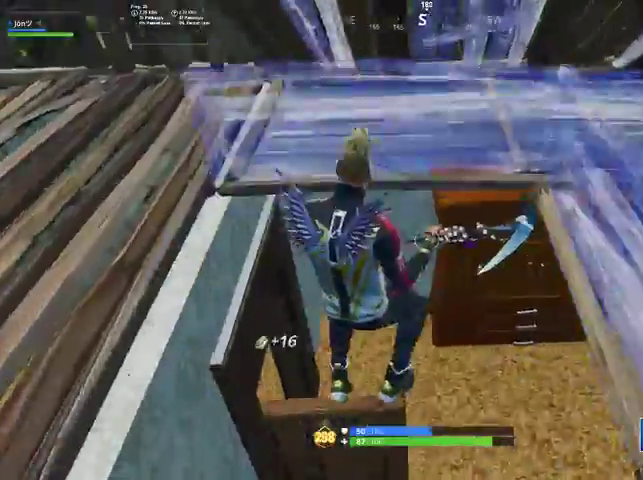
{"buttons": ["R2"], "left_stick": "up-right", "right_stick": "right", "events": [[67, "R3", "down"], [167, "R3", "up"], [167, "right_stick", "up-right"], [267, "R2", "down"], [267, "right_stick", "up"], [367, "right_stick", "center"], [500, "right_stick", "right"]]}
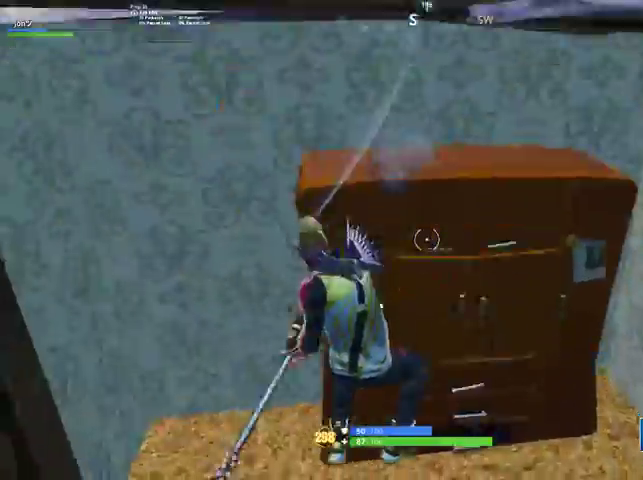
{"buttons": ["R2"], "left_stick": "right", "right_stick": "center", "events": [[67, "right_stick", "up-right"], [100, "left_stick", "up"], [267, "left_stick", "up-right"], [333, "R3", "down"], [333, "right_stick", "center"], [467, "R3", "up"], [467, "left_stick", "right"]]}
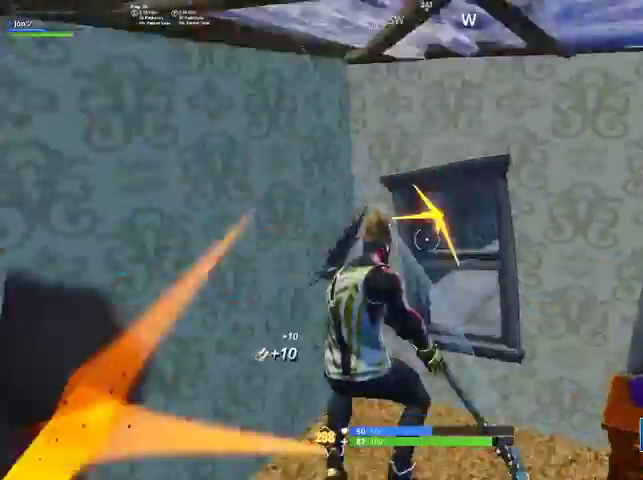
{"buttons": ["R2"], "left_stick": "up-right", "right_stick": "center", "events": [[33, "left_stick", "down-right"], [300, "right_stick", "right"], [467, "left_stick", "up-right"], [467, "right_stick", "center"]]}
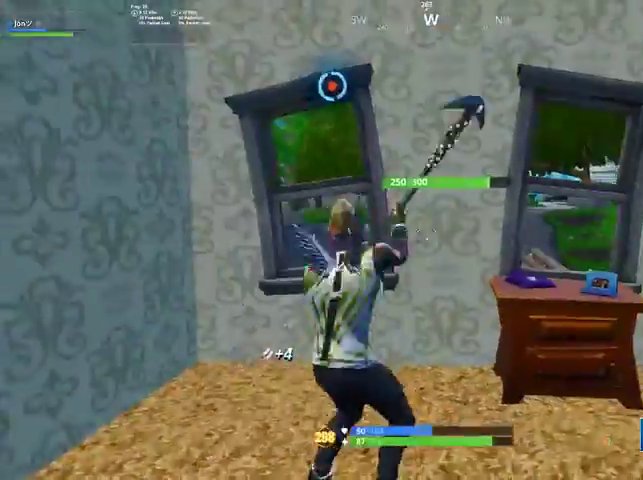
{"buttons": ["R2", "R3"], "left_stick": "up-left", "right_stick": "center", "events": [[67, "left_stick", "up-left"], [133, "R3", "down"], [233, "R3", "up"], [333, "left_stick", "up"], [400, "right_stick", "up"], [467, "R3", "down"], [467, "left_stick", "up-left"], [467, "right_stick", "center"]]}
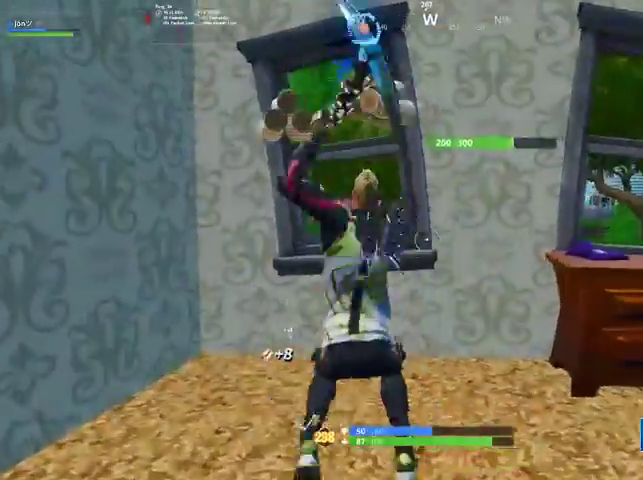
{"buttons": ["R2"], "left_stick": "down-right", "right_stick": "center", "events": [[67, "R3", "up"], [67, "left_stick", "down-left"], [67, "right_stick", "up"], [267, "right_stick", "center"], [367, "left_stick", "down"], [467, "left_stick", "down-right"]]}
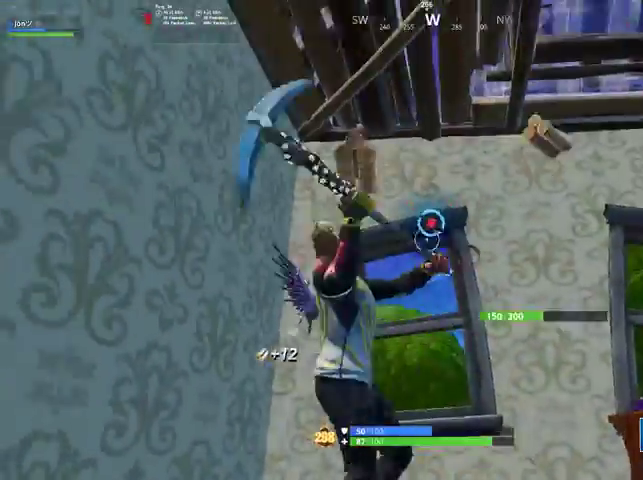
{"buttons": ["R2"], "left_stick": "up-right", "right_stick": "center", "events": [[67, "right_stick", "up"], [167, "left_stick", "down-left"], [167, "right_stick", "center"], [267, "right_stick", "down-right"], [300, "left_stick", "up-left"], [433, "left_stick", "up-right"], [467, "right_stick", "center"]]}
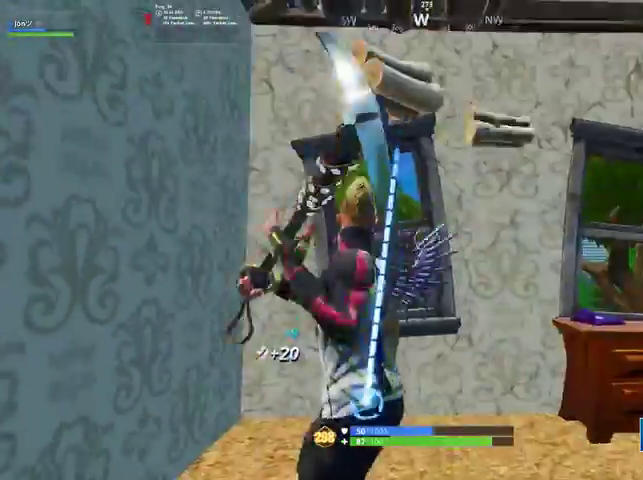
{"buttons": ["R2"], "left_stick": "up-left", "right_stick": "right", "events": [[167, "left_stick", "down-right"], [167, "right_stick", "down"], [233, "left_stick", "down-left"], [333, "left_stick", "left"], [333, "right_stick", "down-right"], [433, "right_stick", "right"], [467, "left_stick", "up-left"]]}
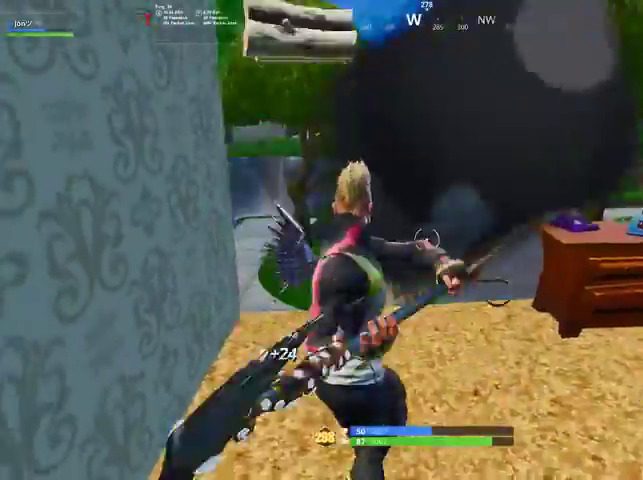
{"buttons": [], "left_stick": "right", "right_stick": "center"}
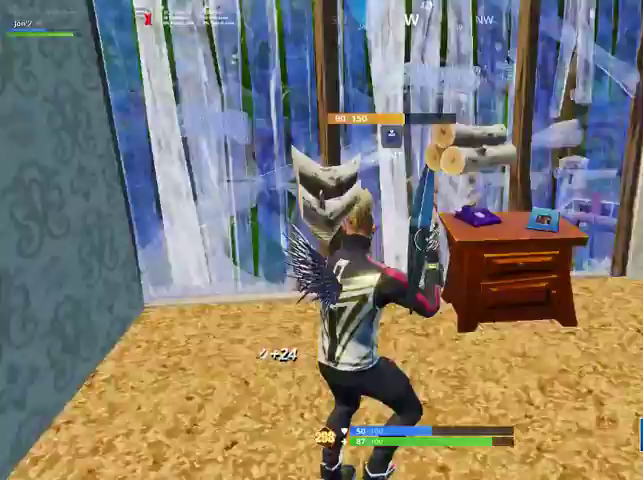
{"buttons": ["R2"], "left_stick": "up-right", "right_stick": "right", "events": [[67, "R2", "down"], [67, "right_stick", "down-right"], [200, "left_stick", "up-right"], [200, "right_stick", "center"], [333, "right_stick", "right"]]}
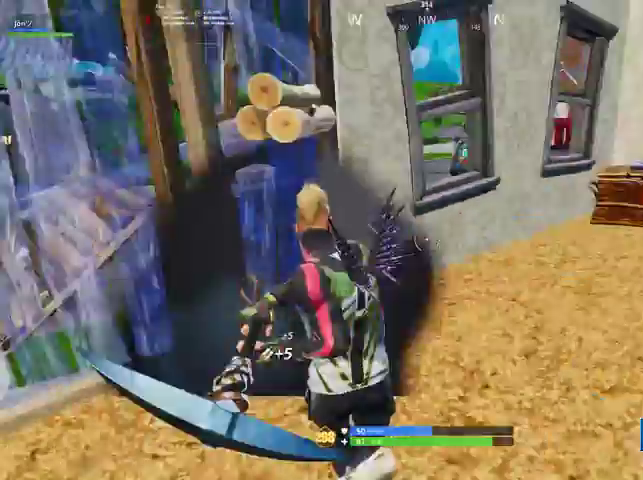
{"buttons": ["R2"], "left_stick": "up-right", "right_stick": "left", "events": [[33, "right_stick", "center"], [167, "right_stick", "up-left"], [333, "right_stick", "left"]]}
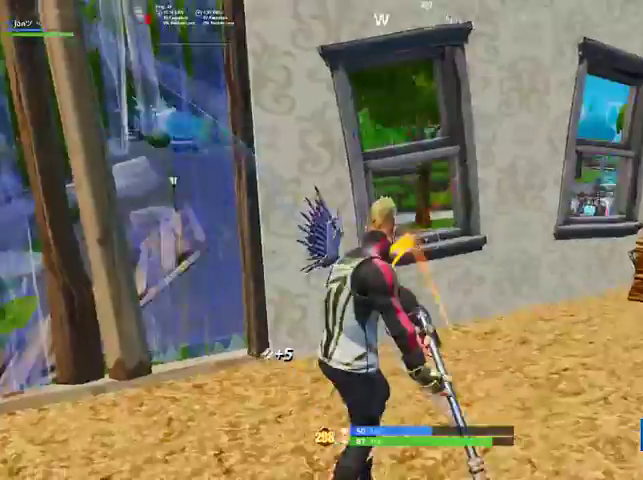
{"buttons": ["R2"], "left_stick": "up-right", "right_stick": "left", "events": []}
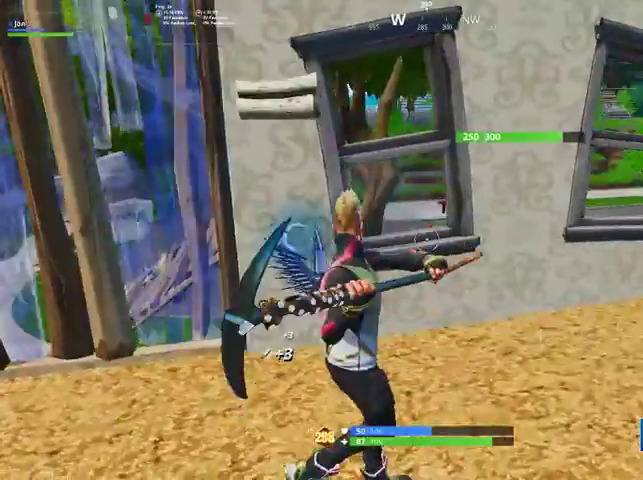
{"buttons": ["R2"], "left_stick": "up-left", "right_stick": "center", "events": [[300, "left_stick", "up-left"], [300, "right_stick", "center"]]}
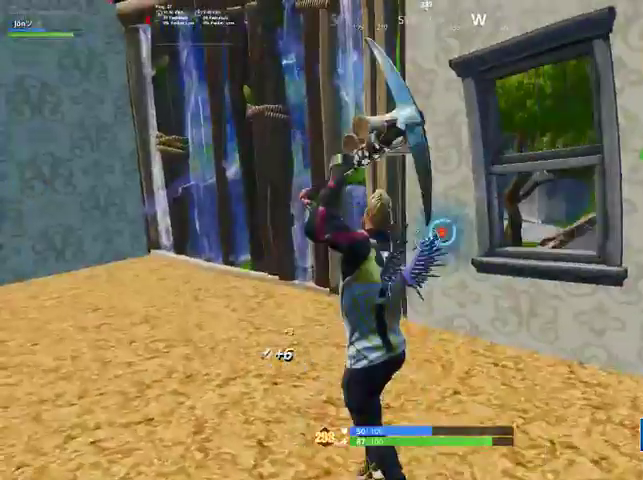
{"buttons": ["R2"], "left_stick": "right", "right_stick": "center", "events": [[67, "right_stick", "right"], [167, "left_stick", "down-left"], [167, "right_stick", "center"], [233, "left_stick", "down-right"], [300, "left_stick", "right"]]}
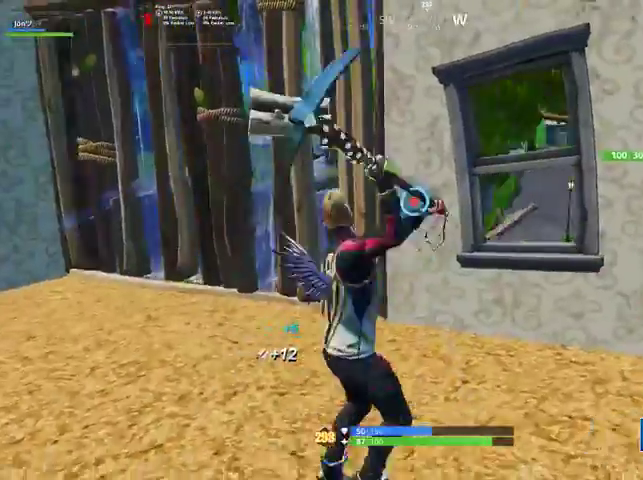
{"buttons": ["CIRCLE"], "left_stick": "up-left", "right_stick": "center", "events": [[33, "right_stick", "left"], [133, "left_stick", "down"], [133, "right_stick", "center"], [367, "left_stick", "up-left"], [400, "R2", "up"], [467, "CIRCLE", "down"]]}